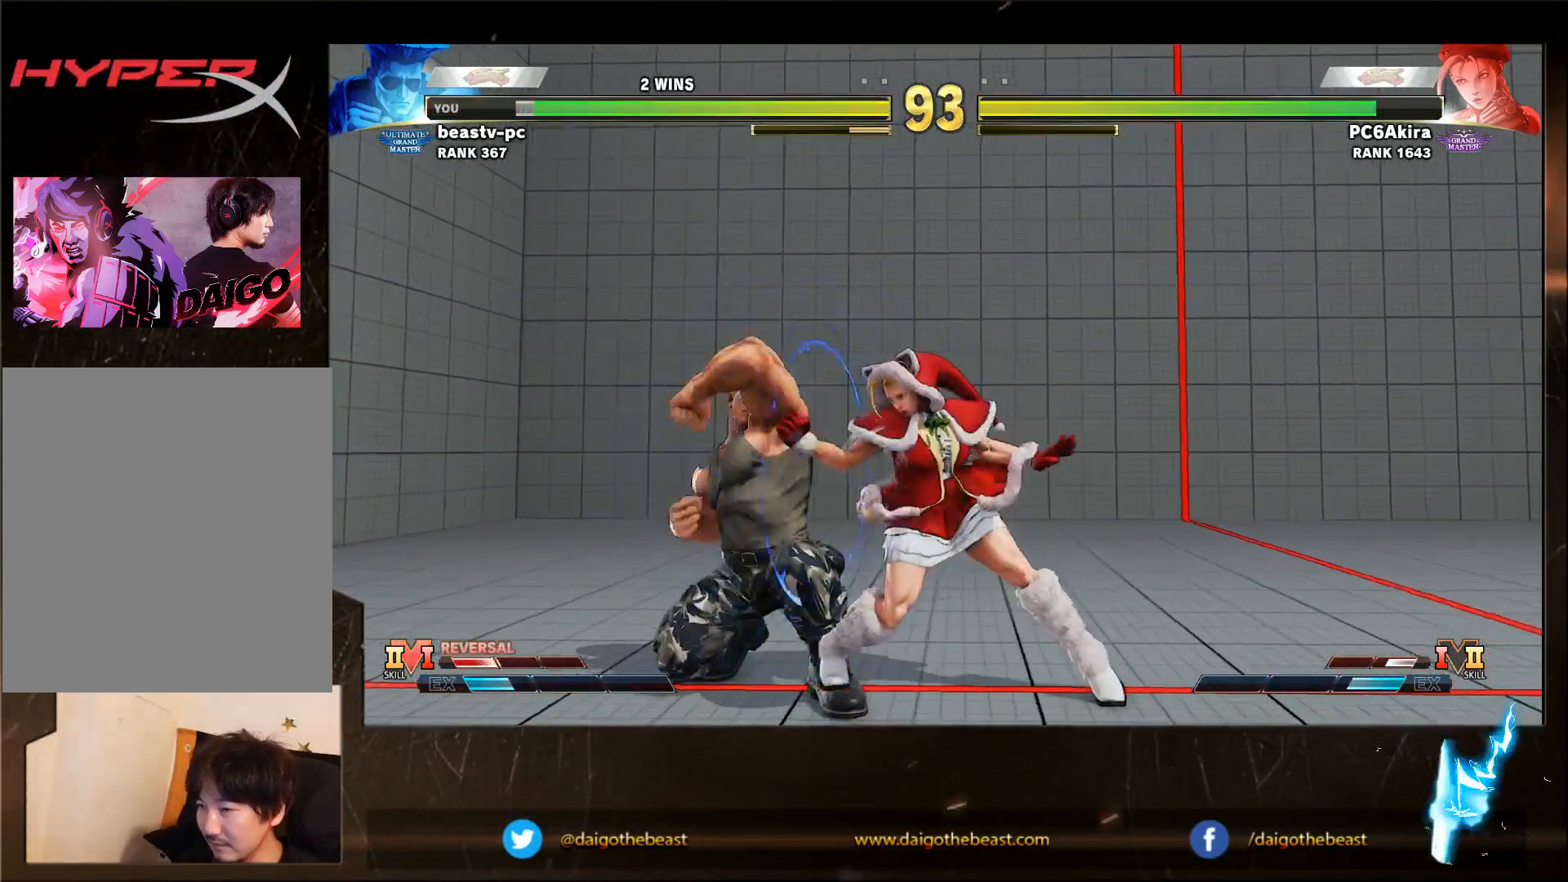
Gameplay with a controller (arcade stick); each line is a JSON object with the inputs held at the frame after it. "events" lists button and stick changes between this image and that frame as [ms after this image, input, new state], when the widget could be followed in between. Not read: L3 R3.
{"buttons": [], "left_stick": "down-left", "events": []}
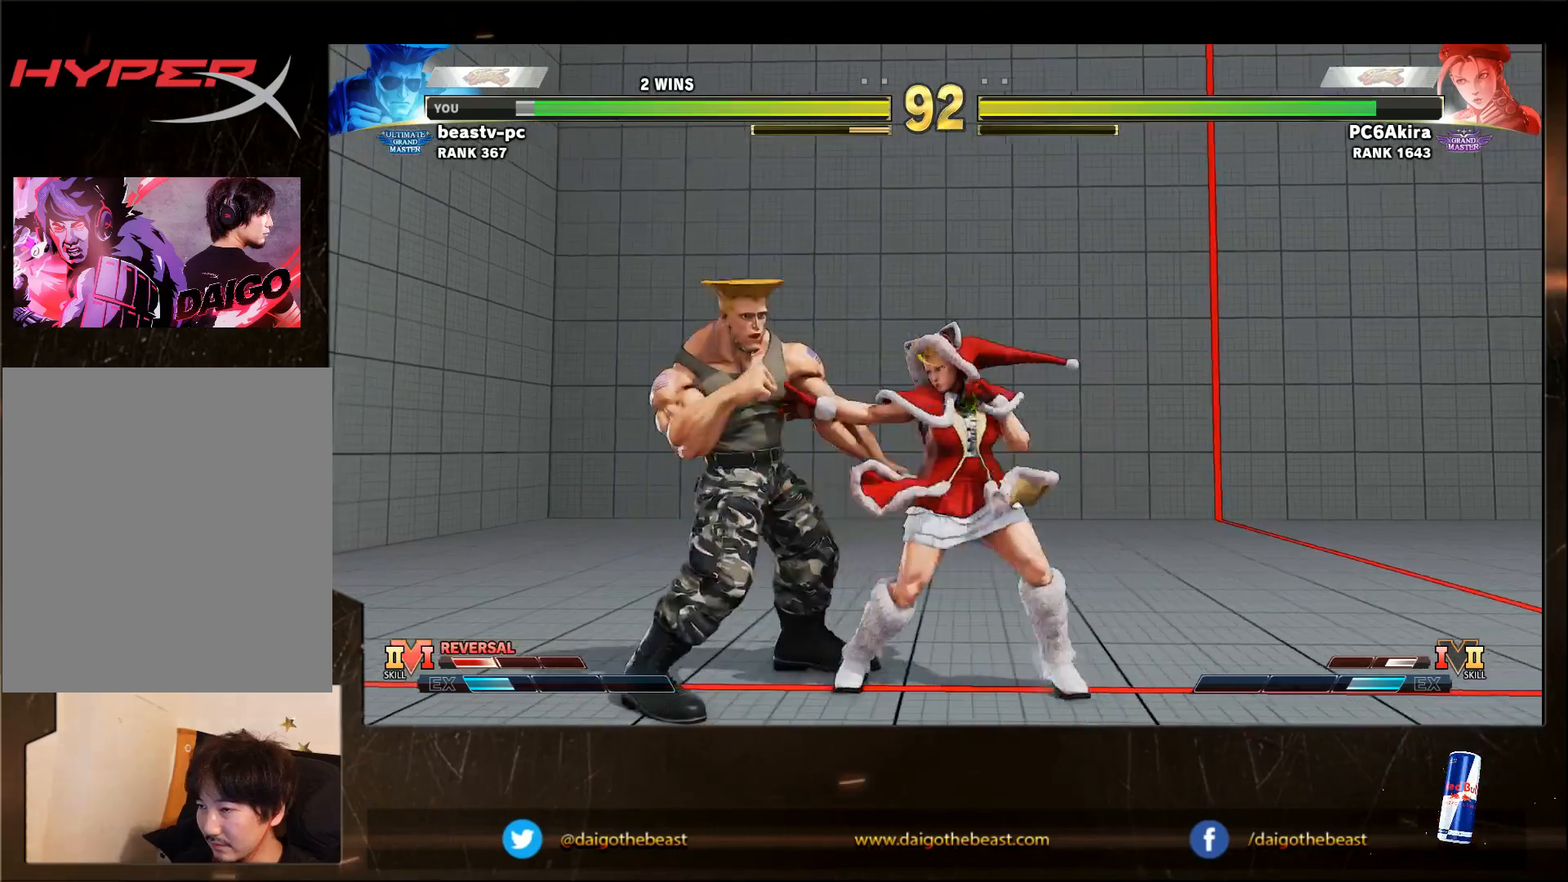
{"buttons": [], "left_stick": "down-left", "events": []}
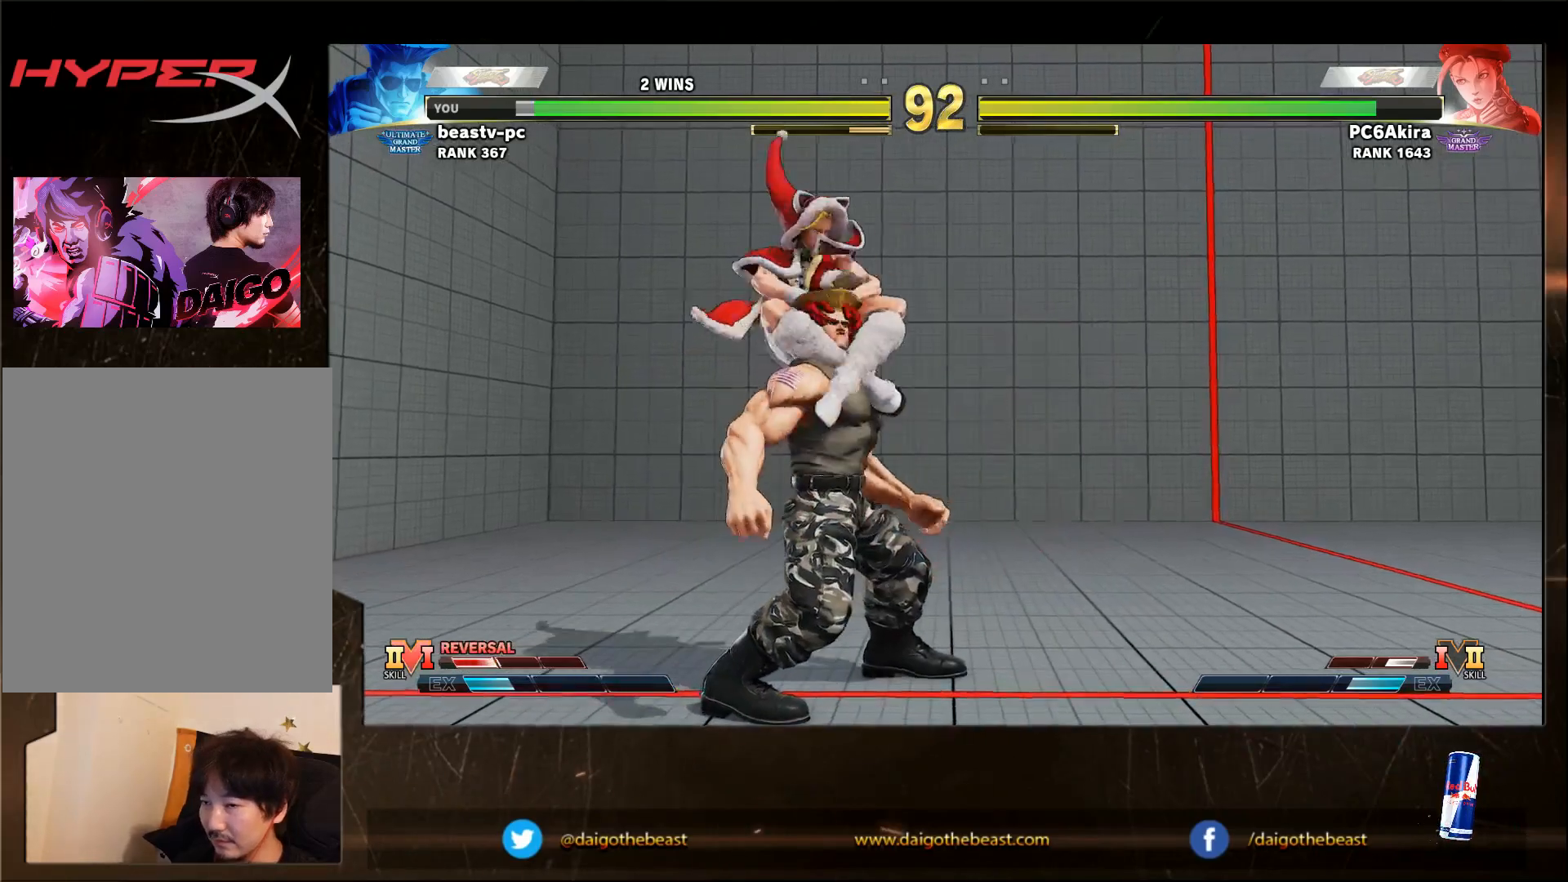
{"buttons": [], "left_stick": "down-left", "events": []}
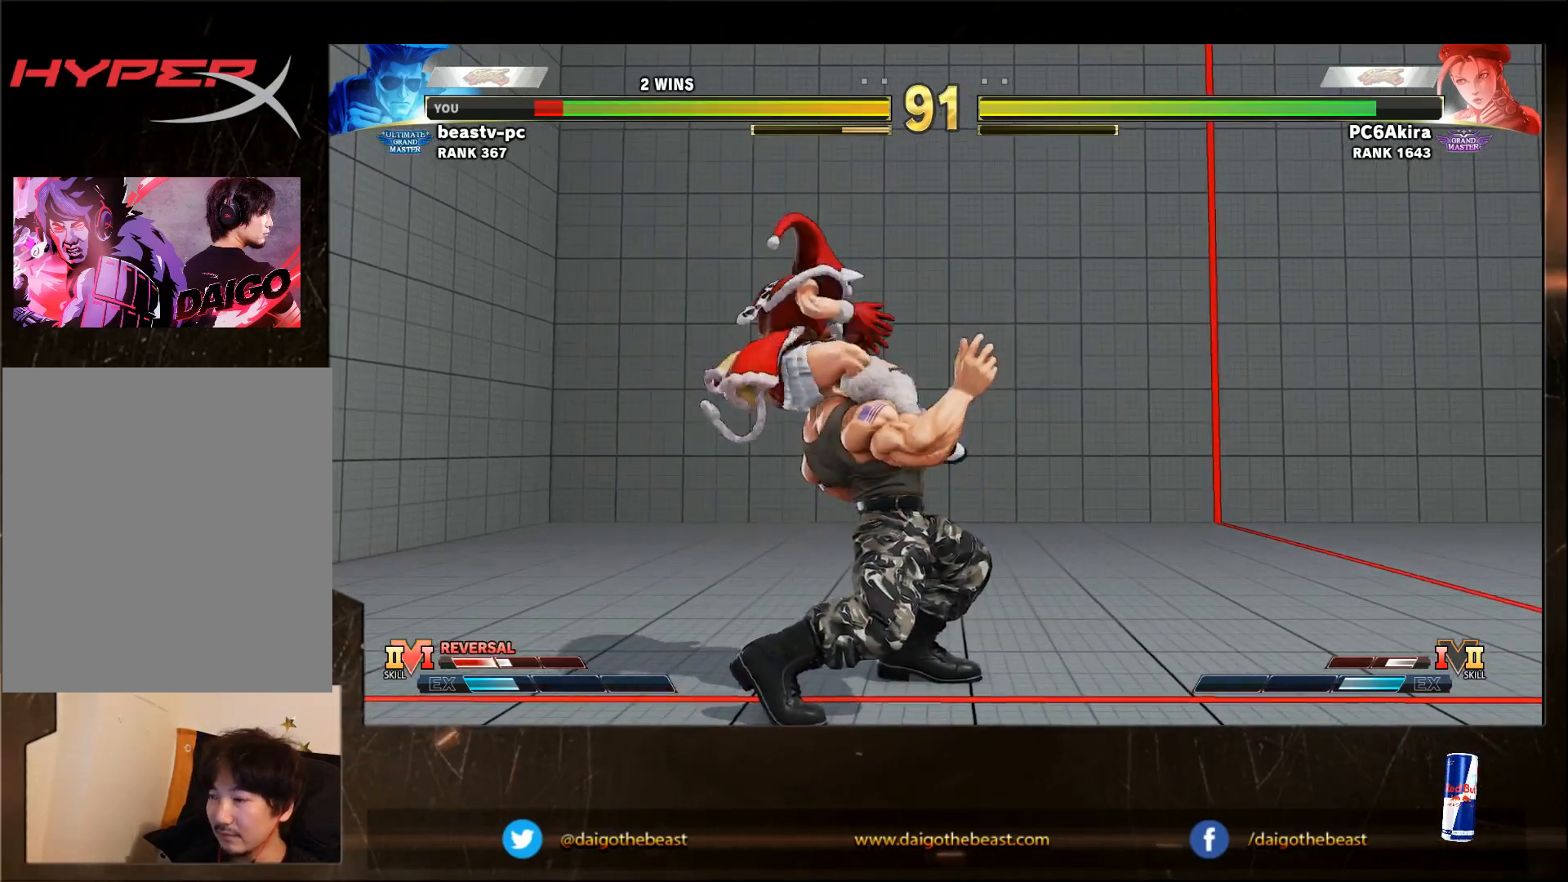
{"buttons": [], "left_stick": "down-left", "events": []}
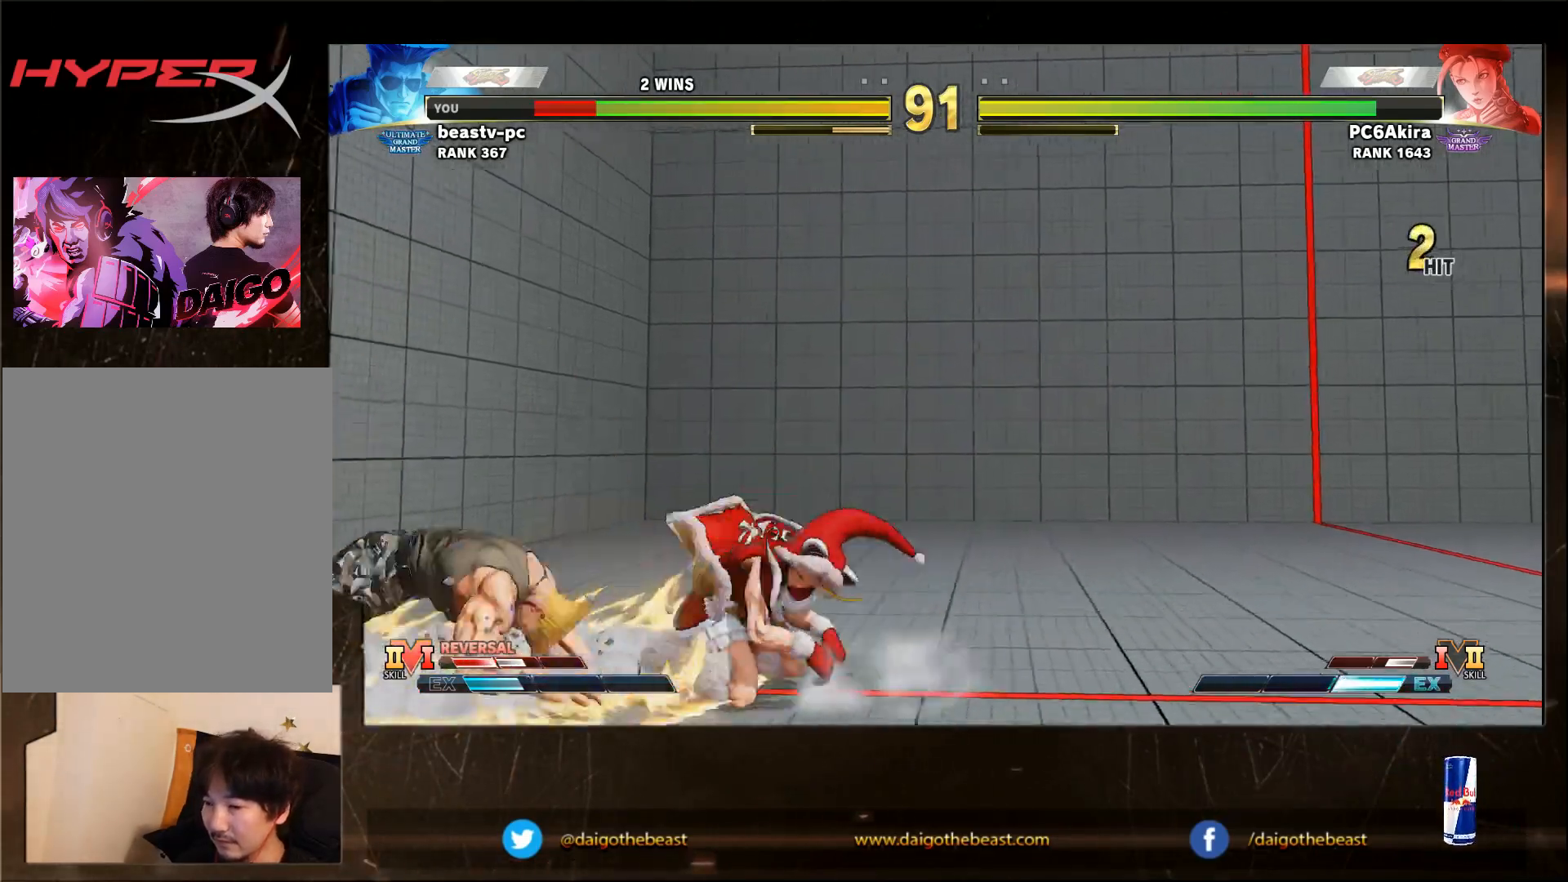
{"buttons": [], "left_stick": "down-left", "events": [[250, "R1", "down"], [383, "SQUARE", "down"], [383, "TRIANGLE", "down"], [433, "SQUARE", "up"], [483, "R1", "up"], [483, "TRIANGLE", "up"]]}
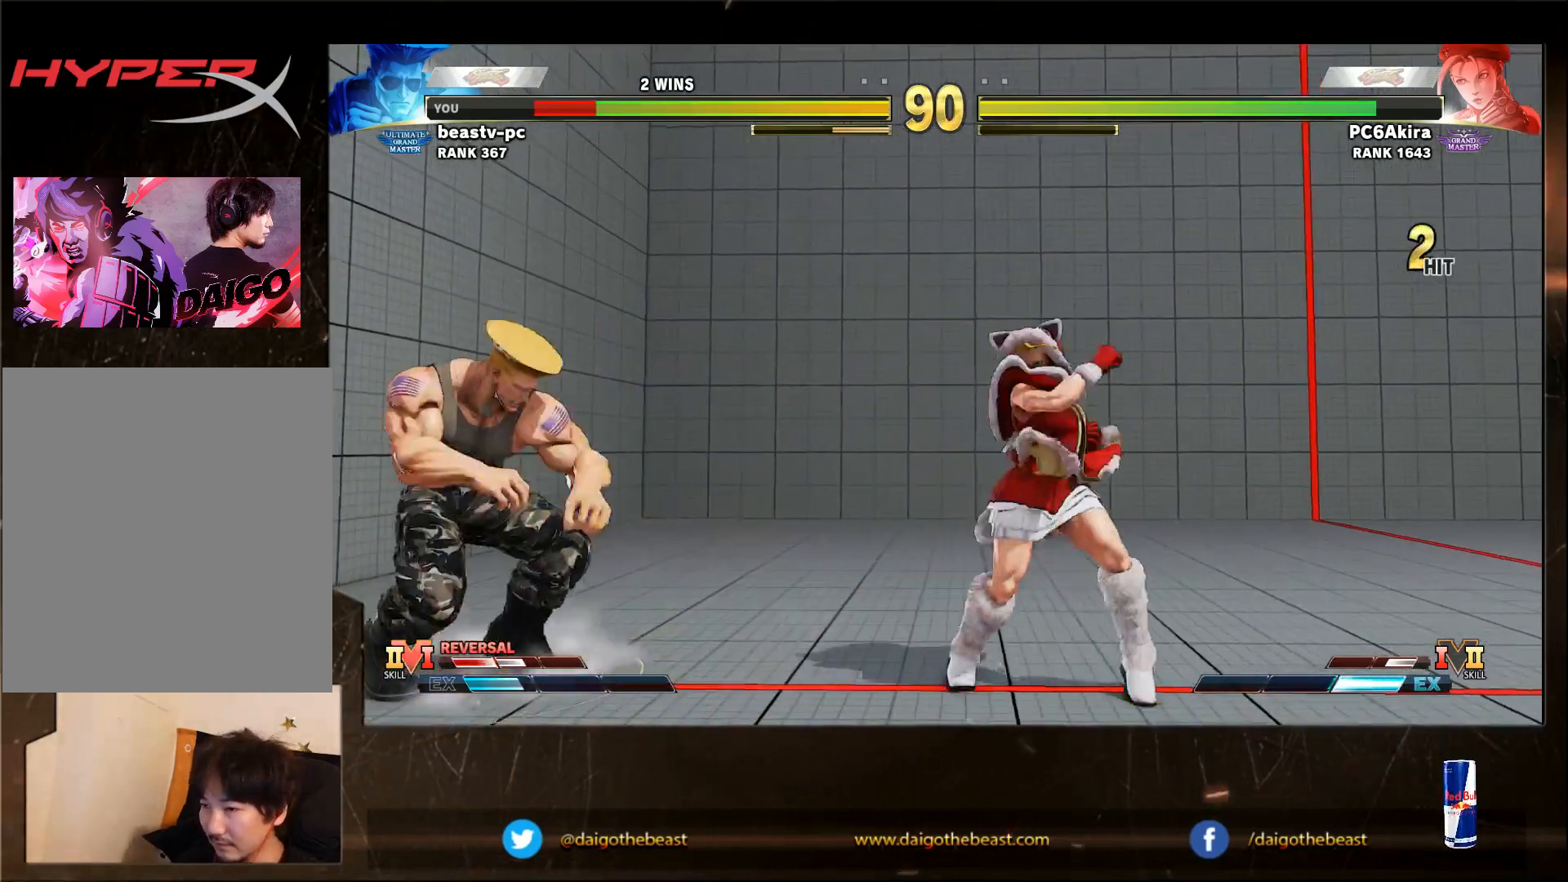
{"buttons": [], "left_stick": "down-left", "events": []}
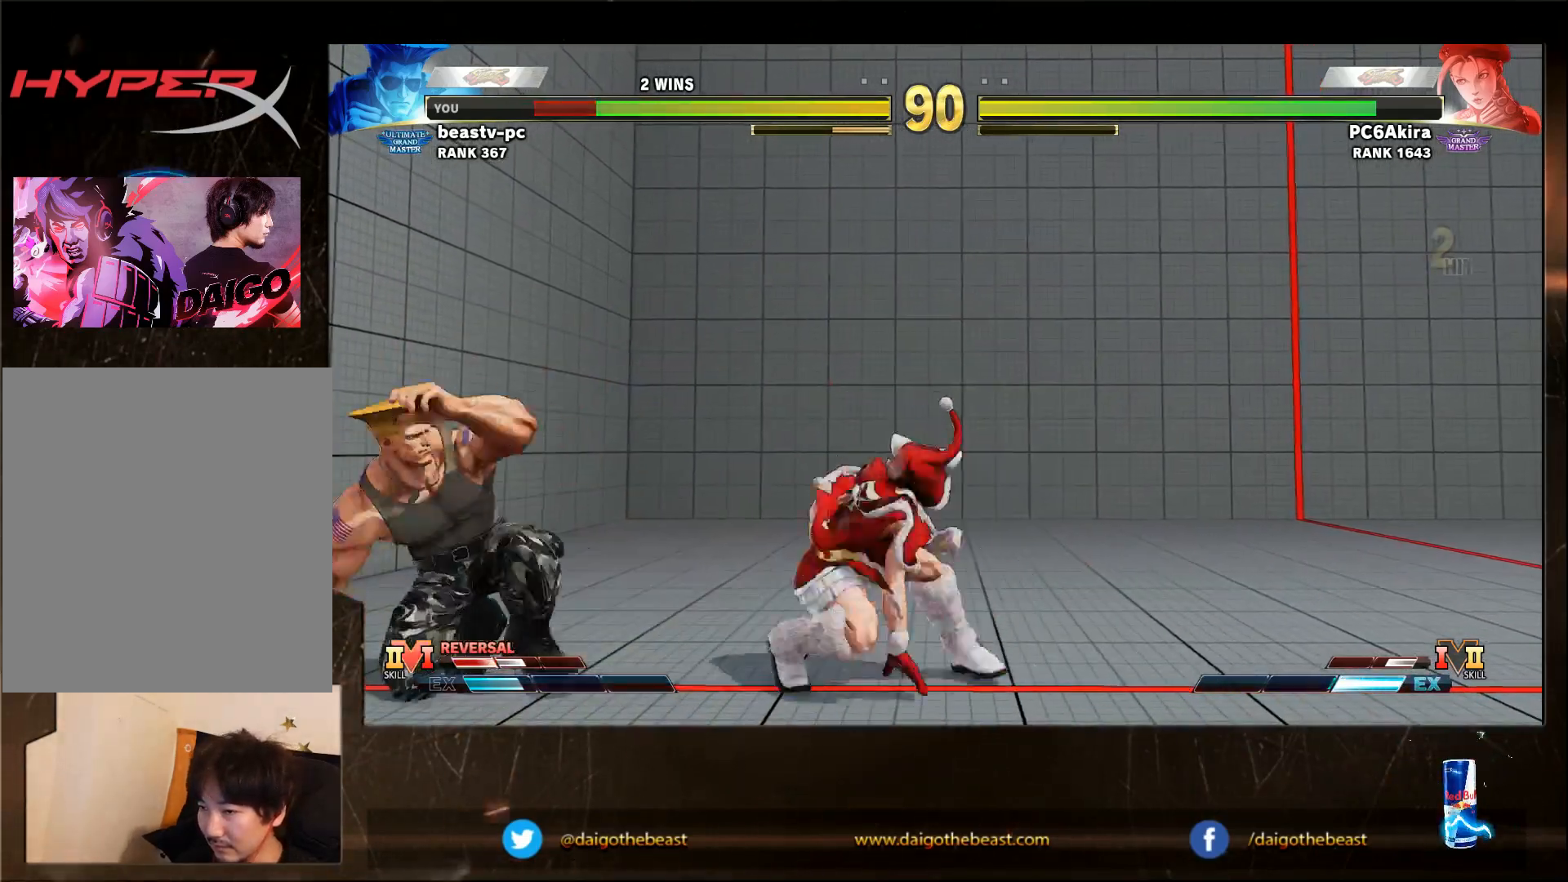
{"buttons": [], "left_stick": "down-left", "events": []}
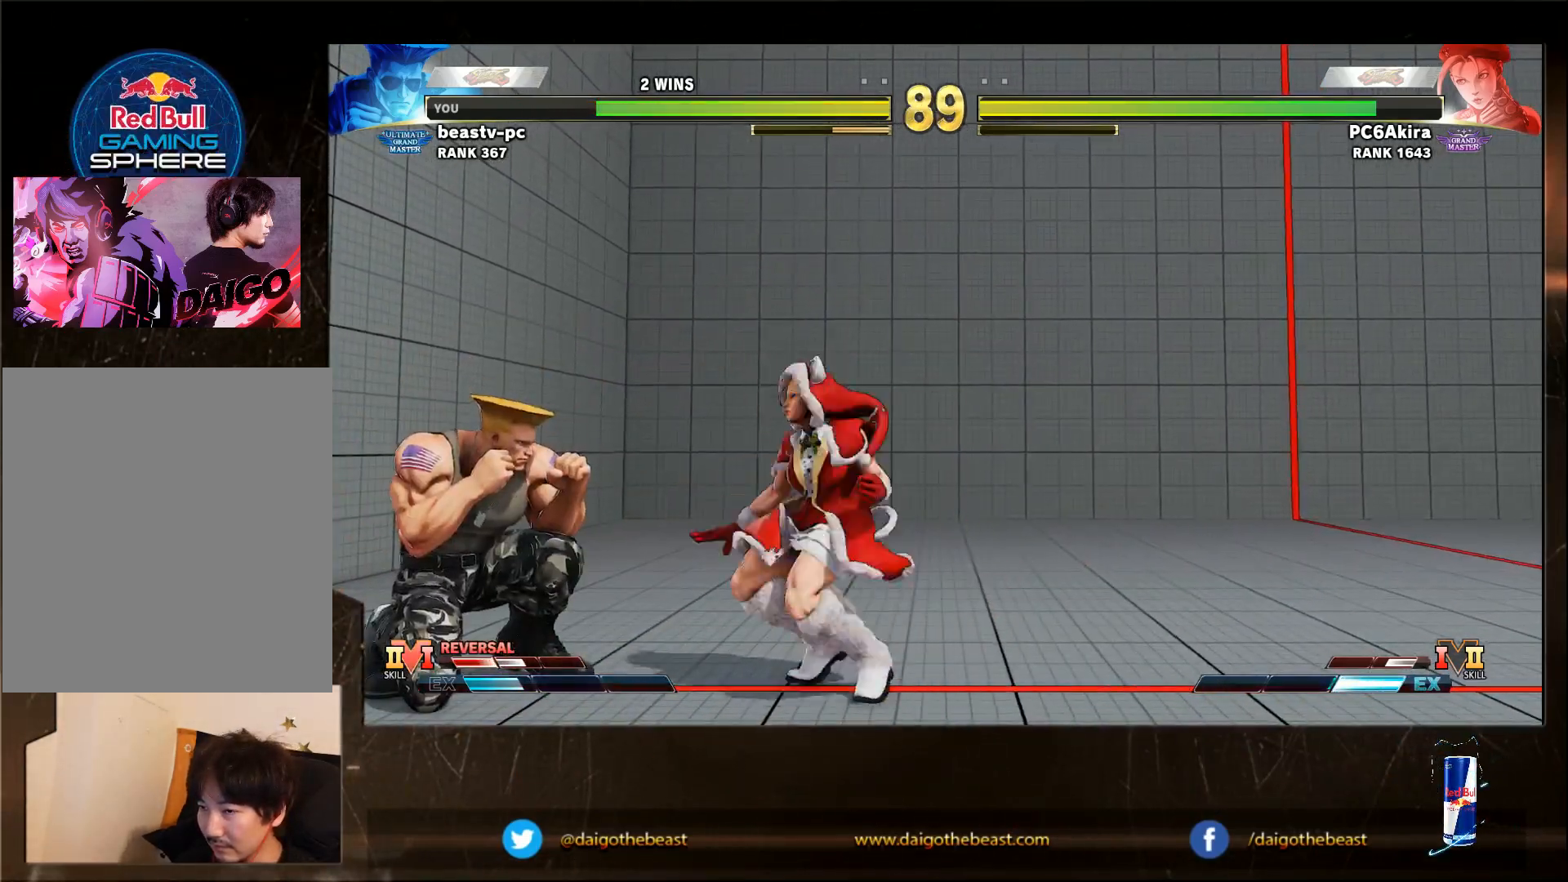
{"buttons": ["R1"], "left_stick": "down-left", "events": [[450, "R1", "down"]]}
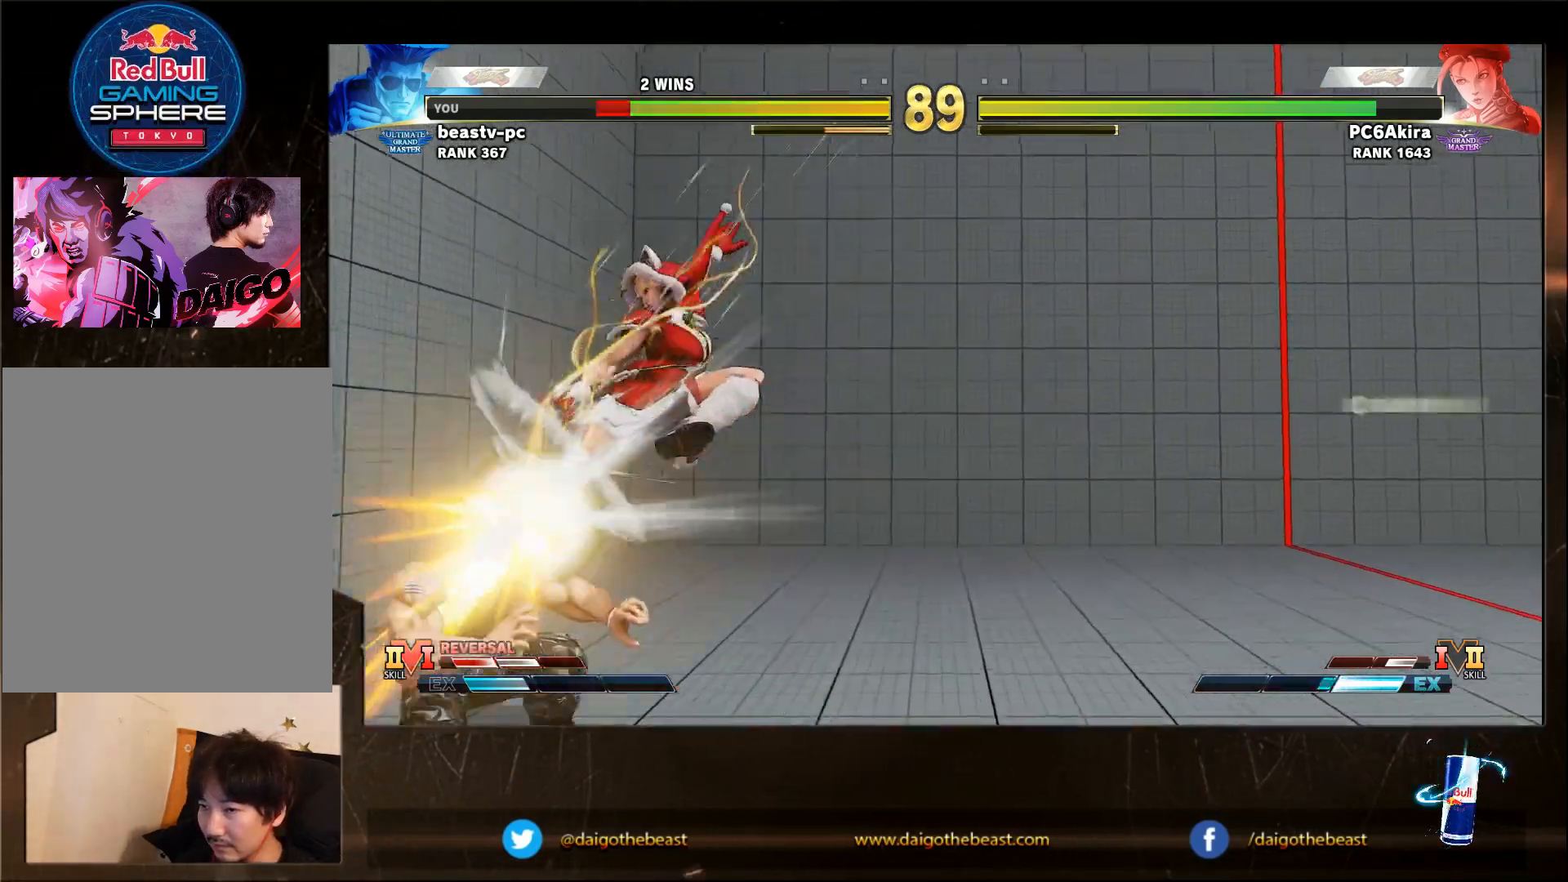
{"buttons": [], "left_stick": "down-left", "events": [[17, "R1", "up"]]}
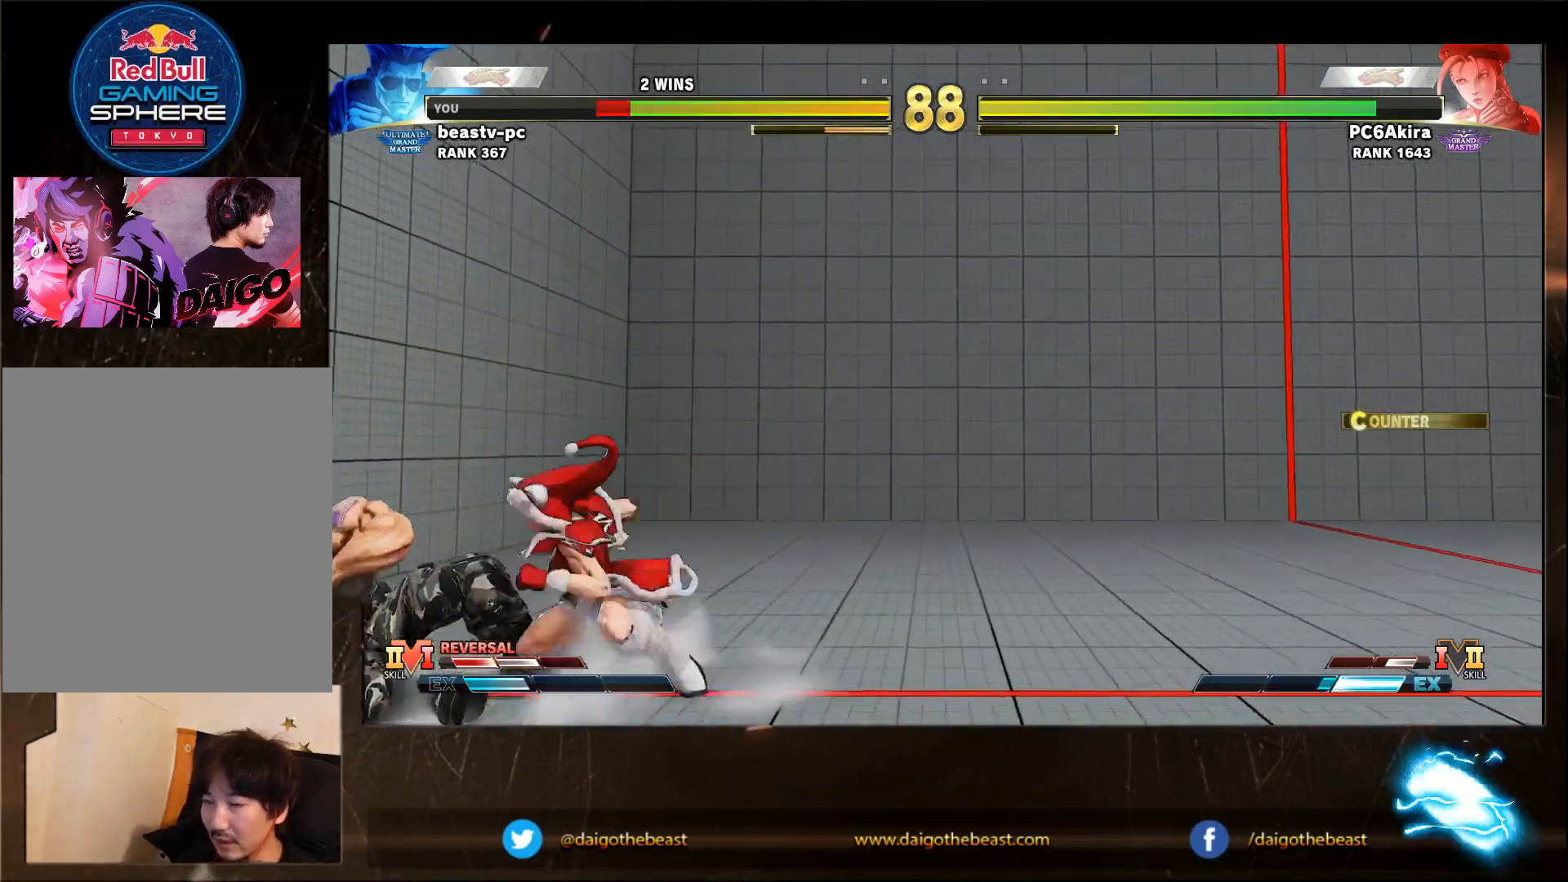
{"buttons": [], "left_stick": "down-left", "events": []}
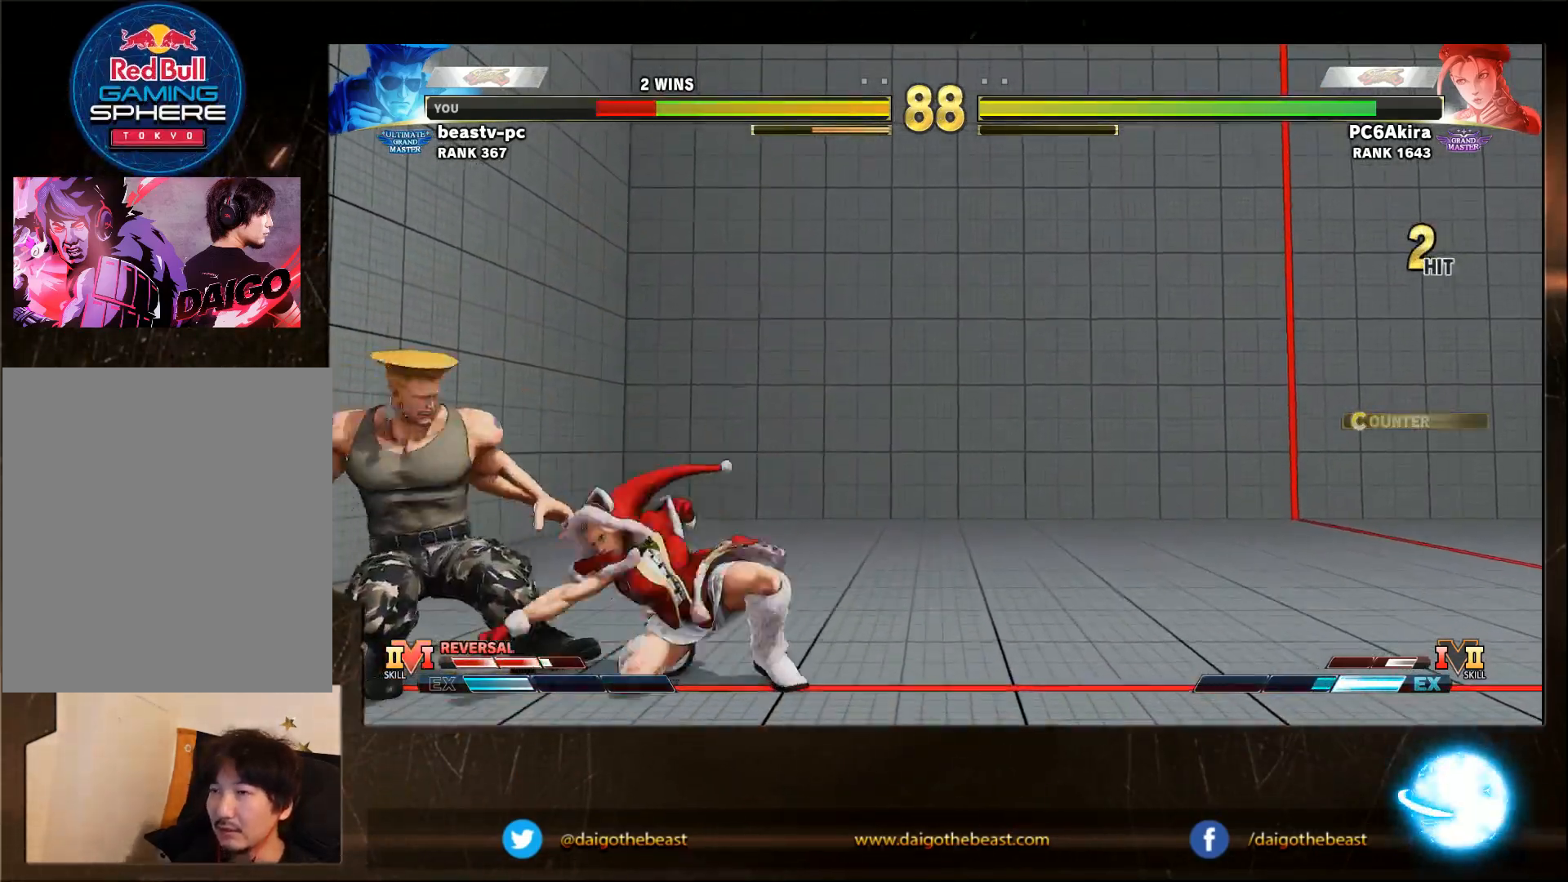
{"buttons": [], "left_stick": "down-left", "events": []}
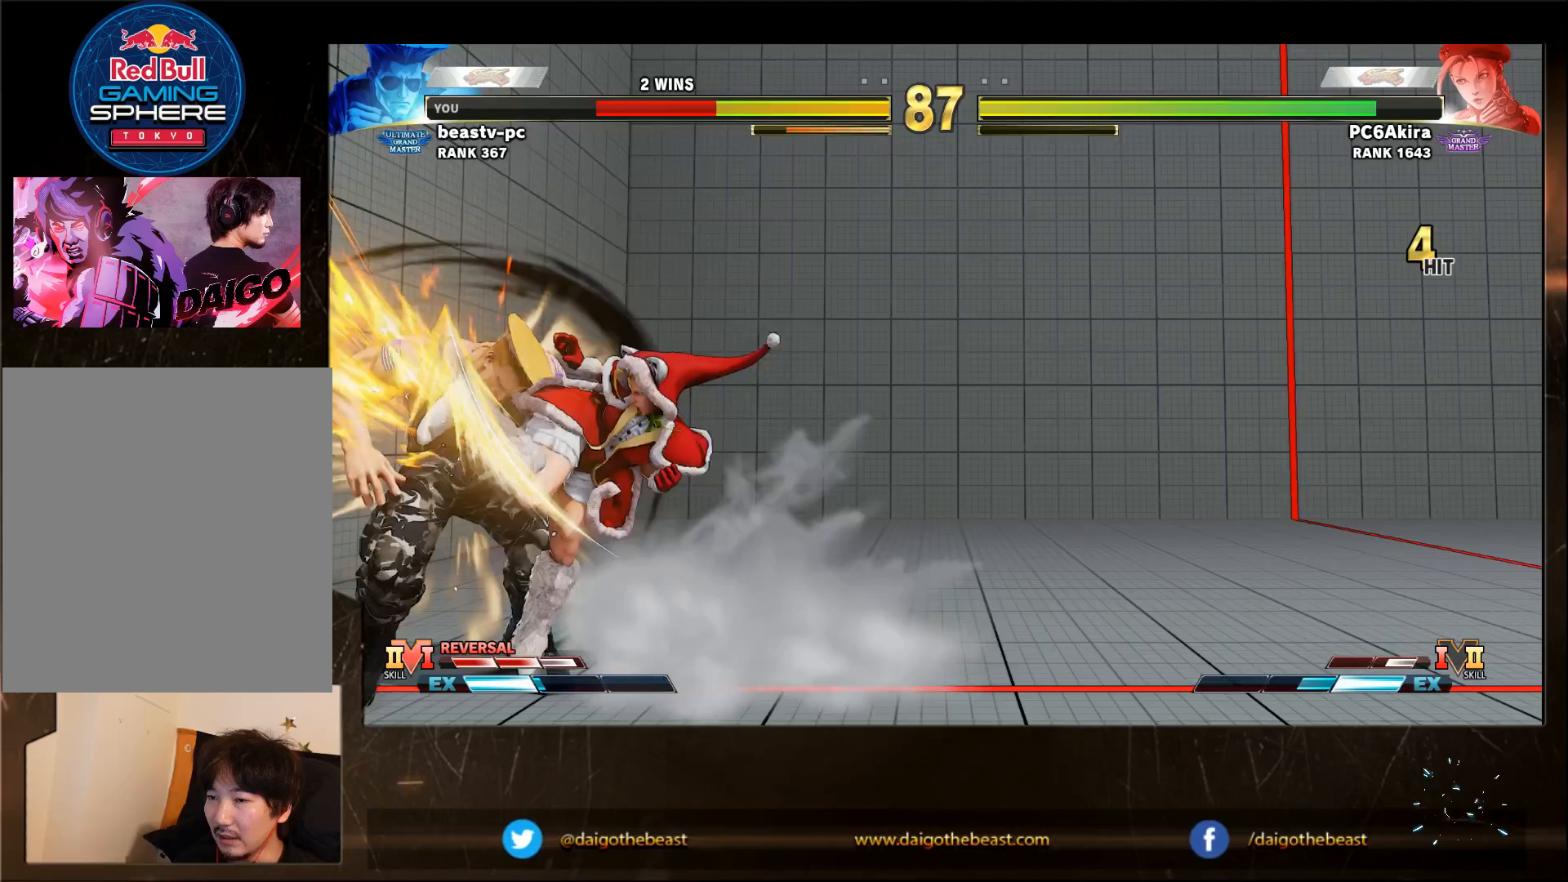
{"buttons": [], "left_stick": "down-left", "events": []}
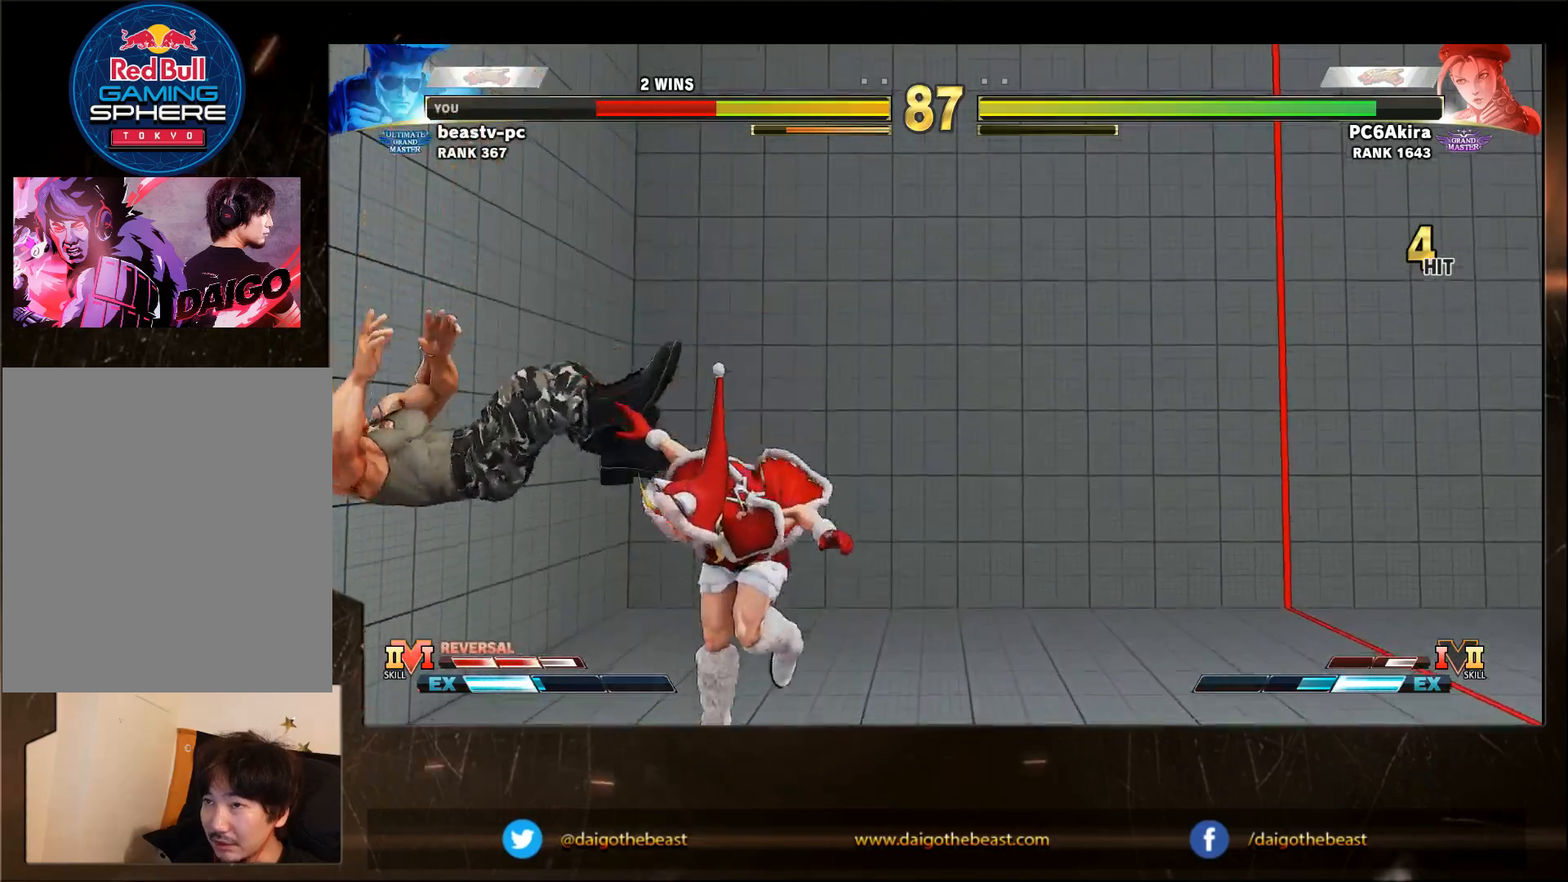
{"buttons": [], "left_stick": "down-left", "events": [[117, "L2", "down"], [133, "L2", "up"]]}
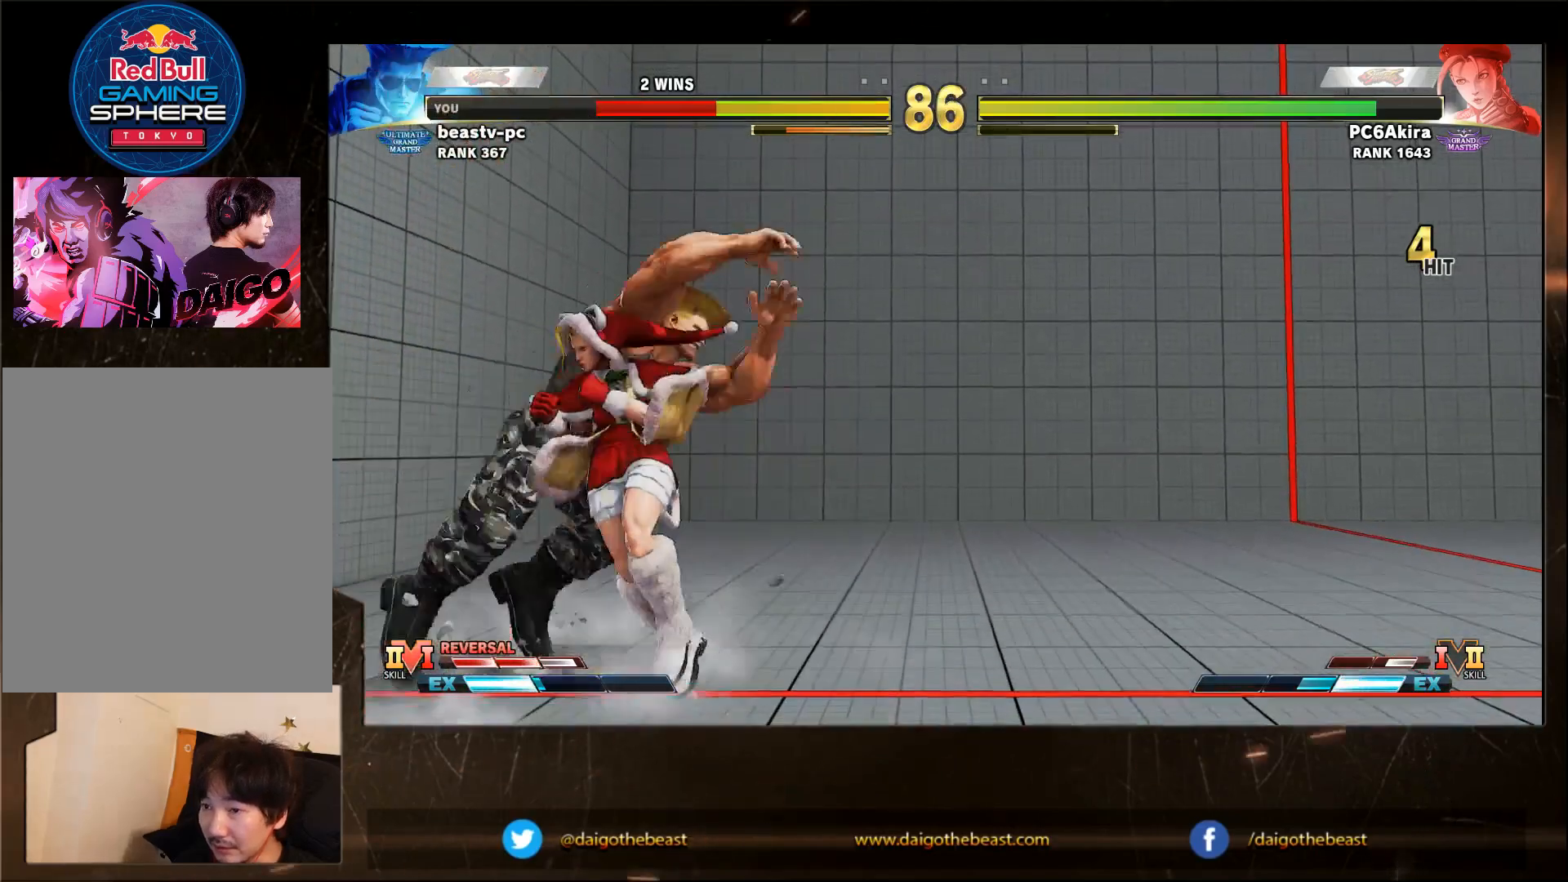
{"buttons": [], "left_stick": "down-left", "events": []}
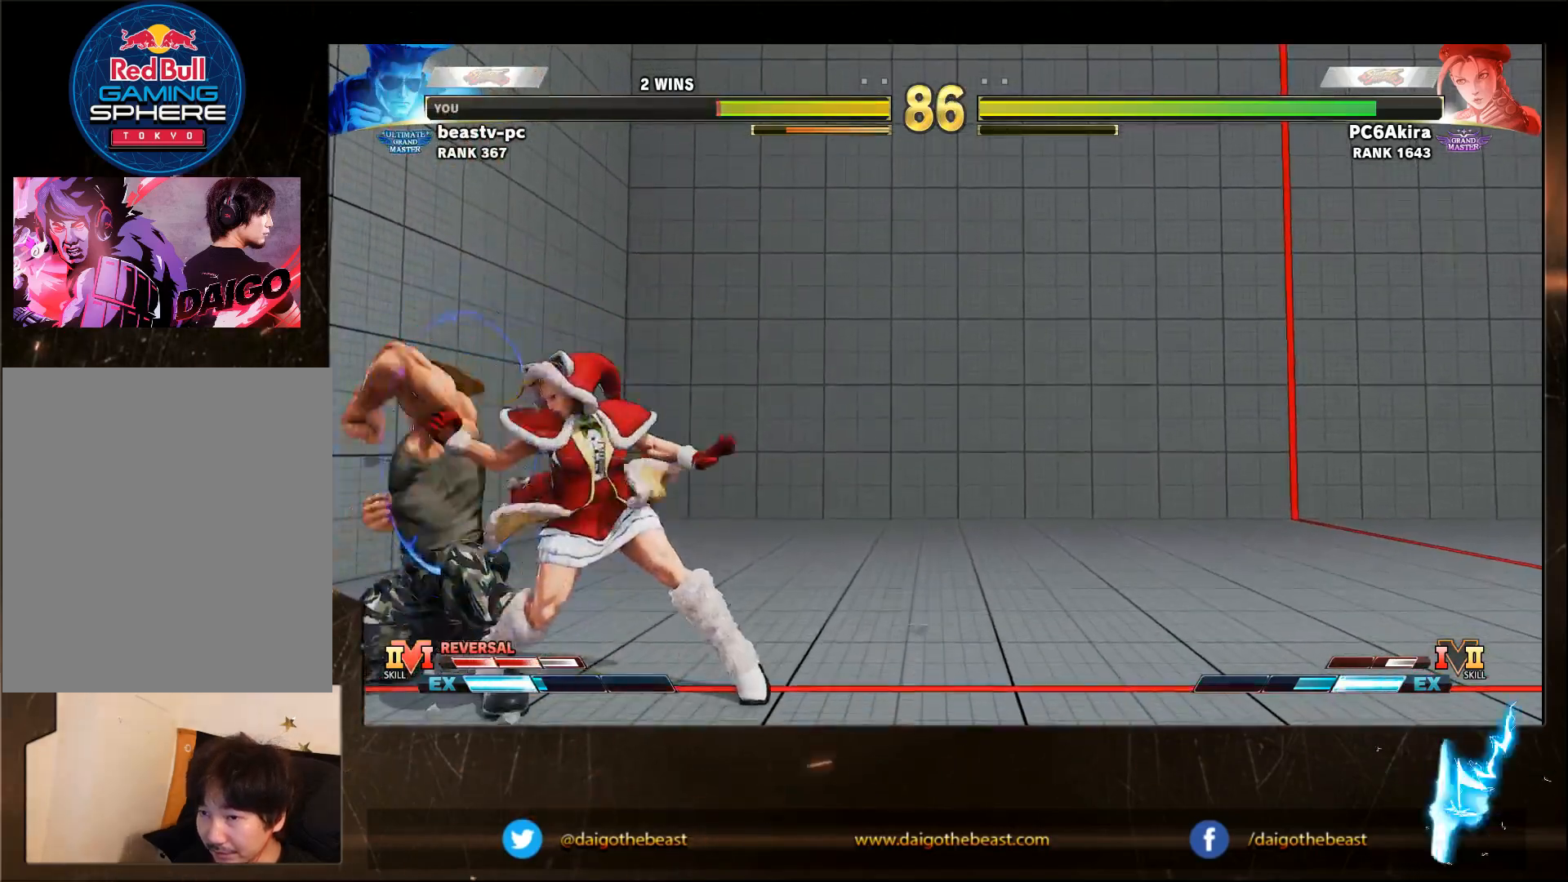
{"buttons": [], "left_stick": "down-left", "events": []}